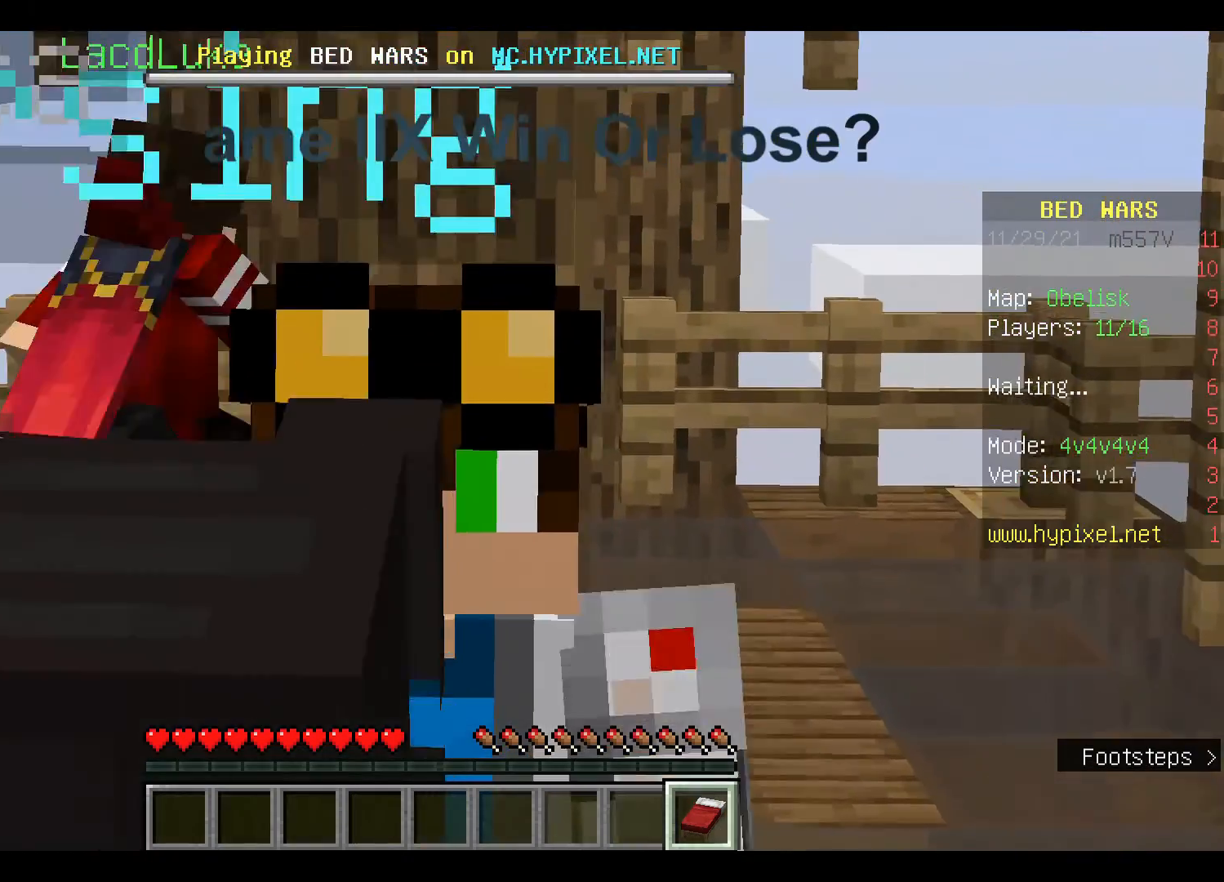
Gameplay with keyboard and mouse; each line is a JSON object with the keys and mouse buttons held at the frame after it. "events" lists presses ("down") and releases ("up") of "a", "d", "s", "space", "w", "mouse_left" and "mouse_right" between this image and that frame as [ms after this image, input, new state], when the widget could be followed in between. "mouse_left", "mouse_right" = the "left", "right" buttons of the "mouse" list. No other keys are recorded. Fast repeated clicks can show as one long hold. Mouse movement is not recorded.
{"keys": [], "mouse": [], "events": [[433, "s", "up"]]}
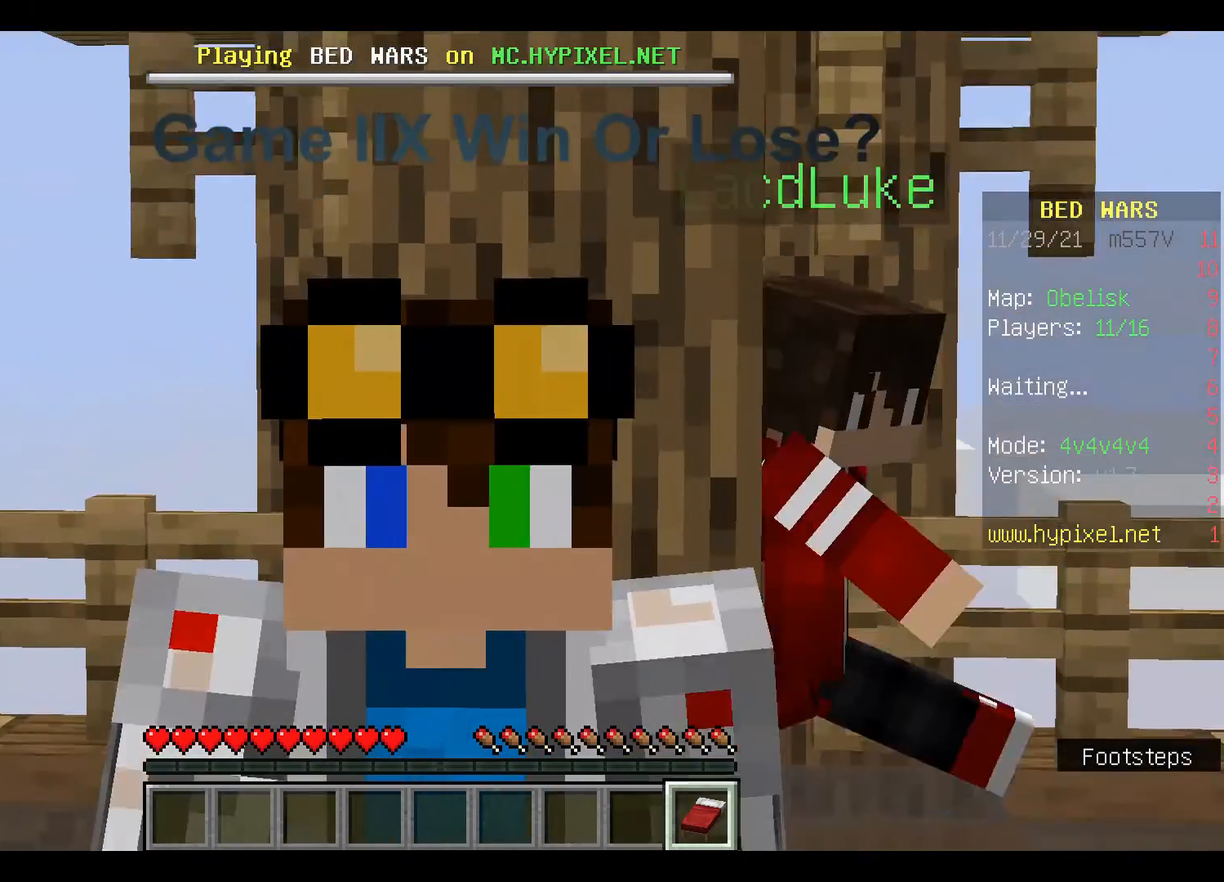
{"keys": [], "mouse": [], "events": []}
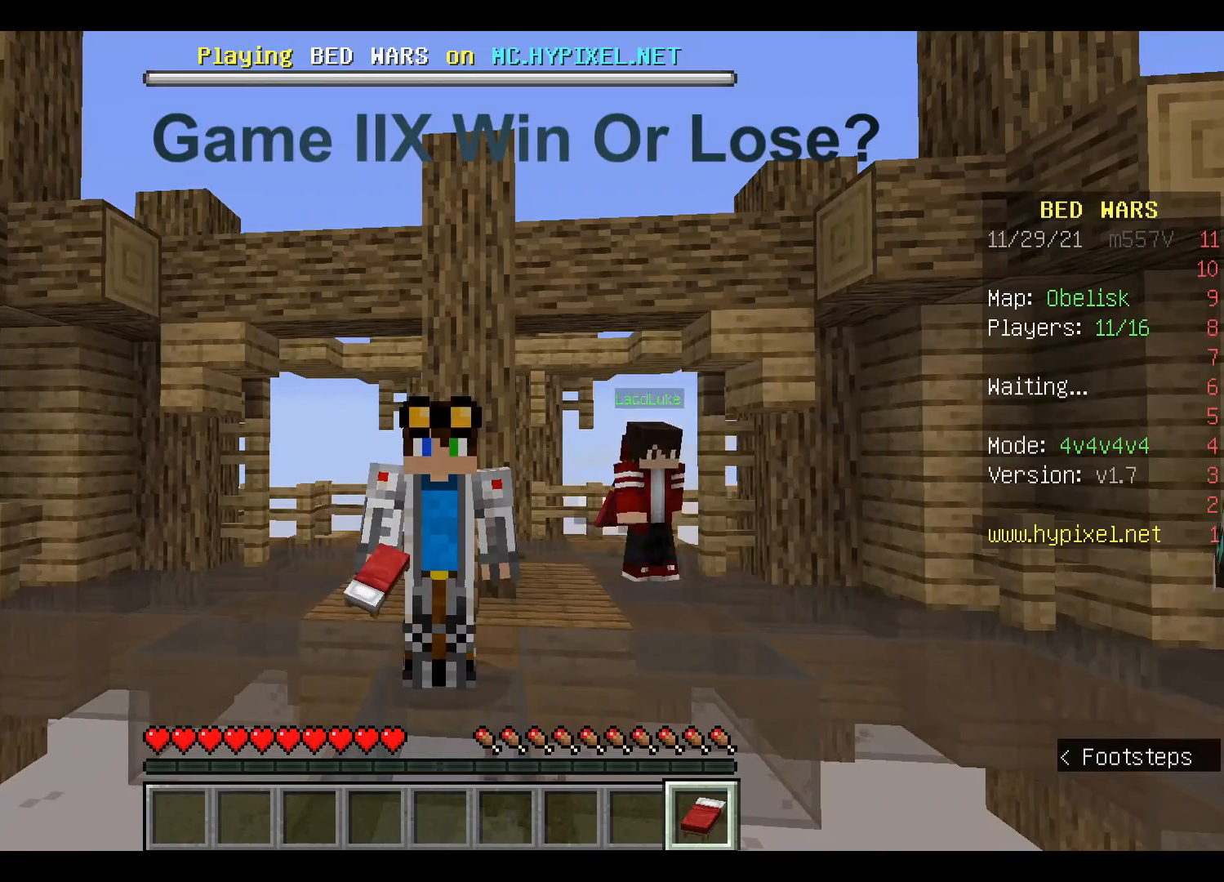
{"keys": [], "mouse": [], "events": []}
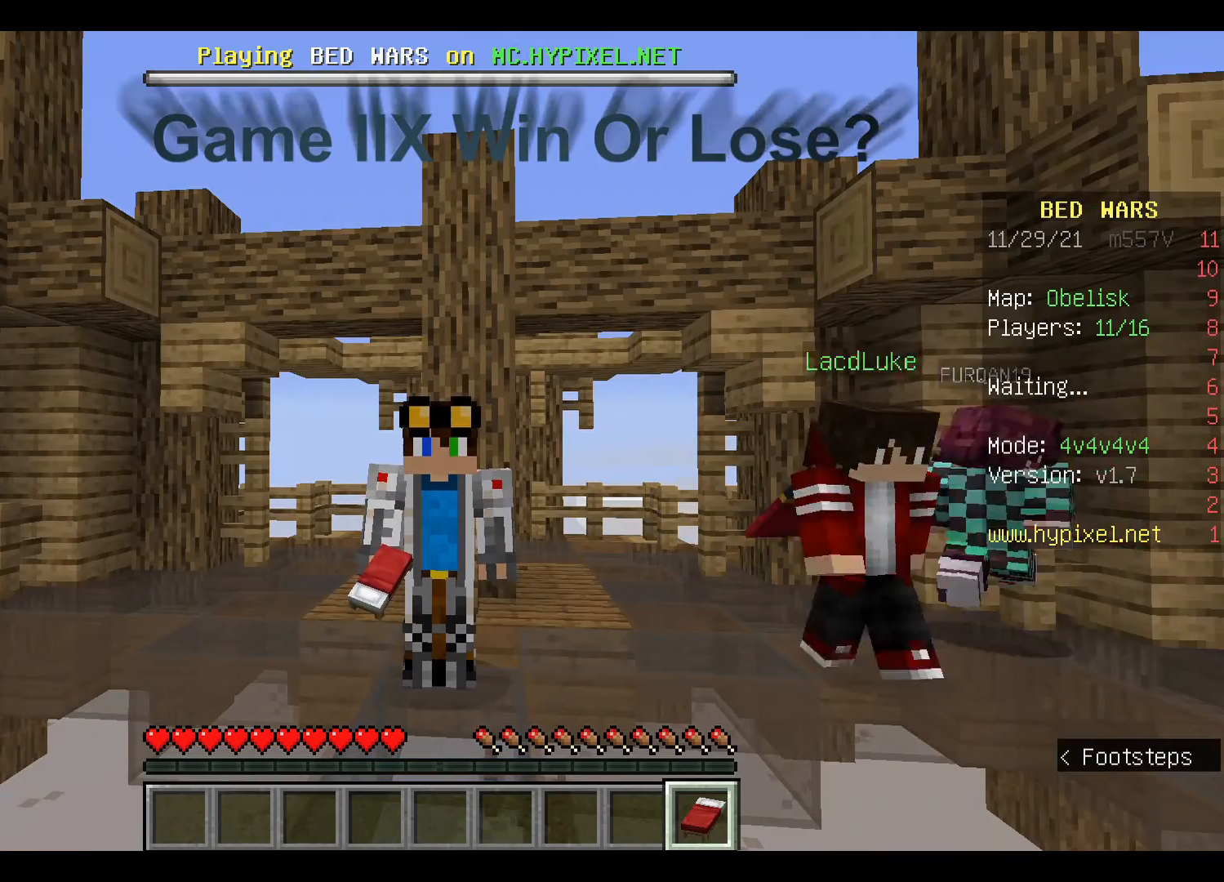
{"keys": [], "mouse": [], "events": []}
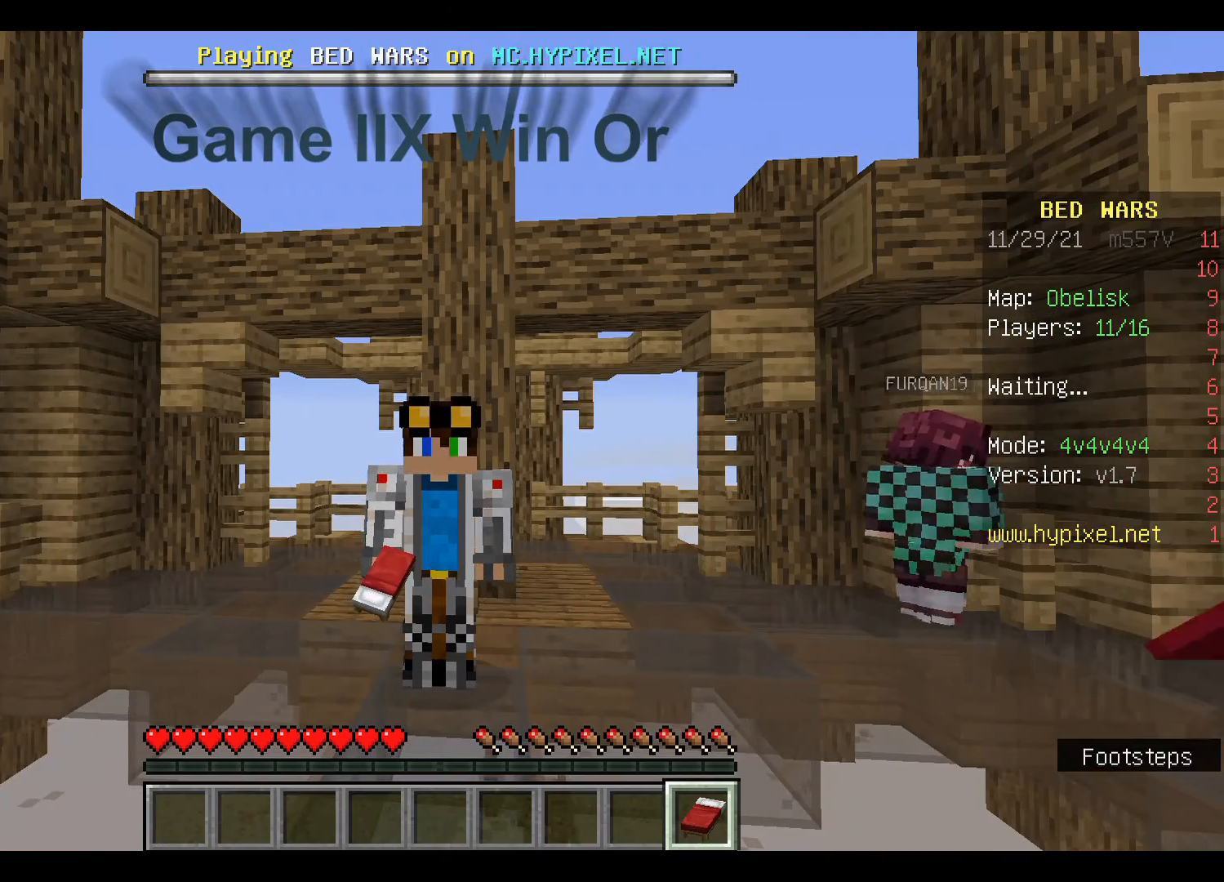
{"keys": [], "mouse": [], "events": []}
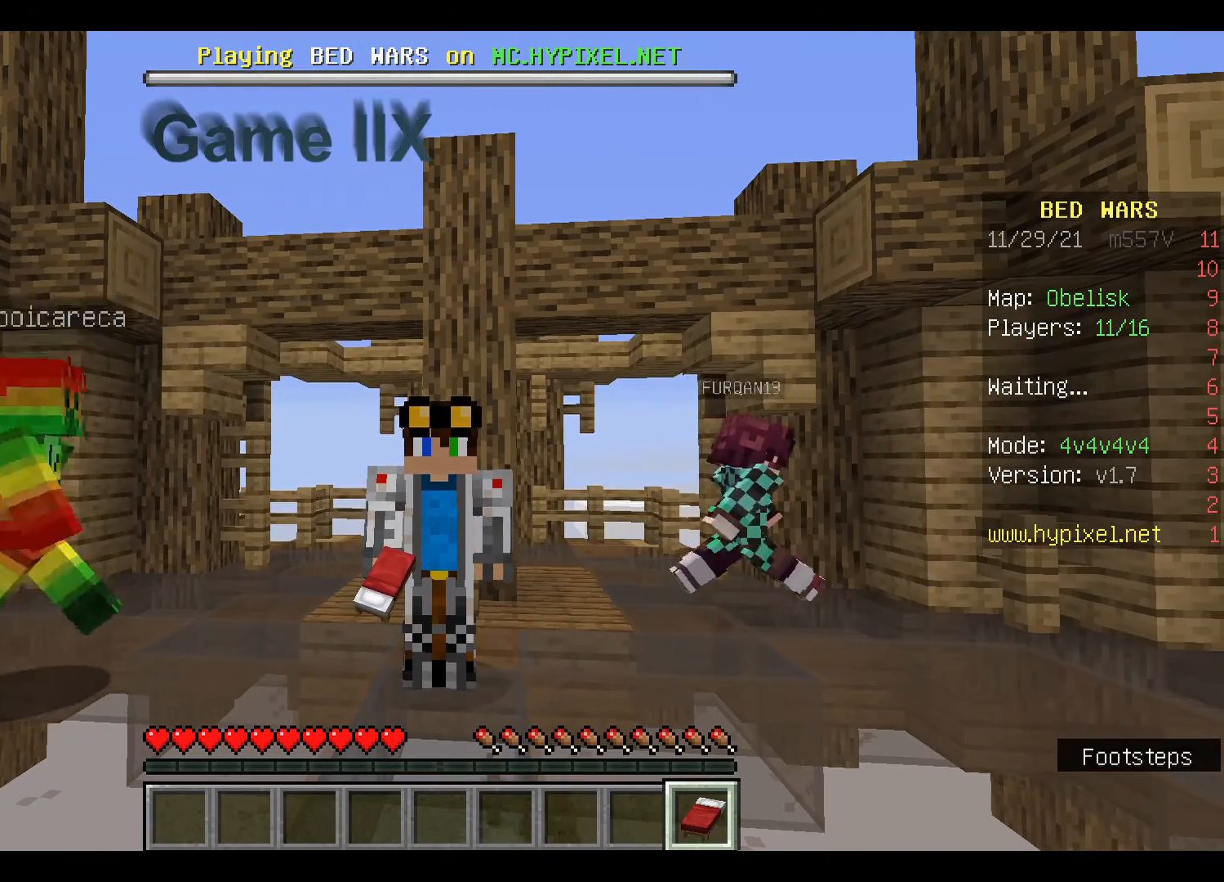
{"keys": [], "mouse": [], "events": []}
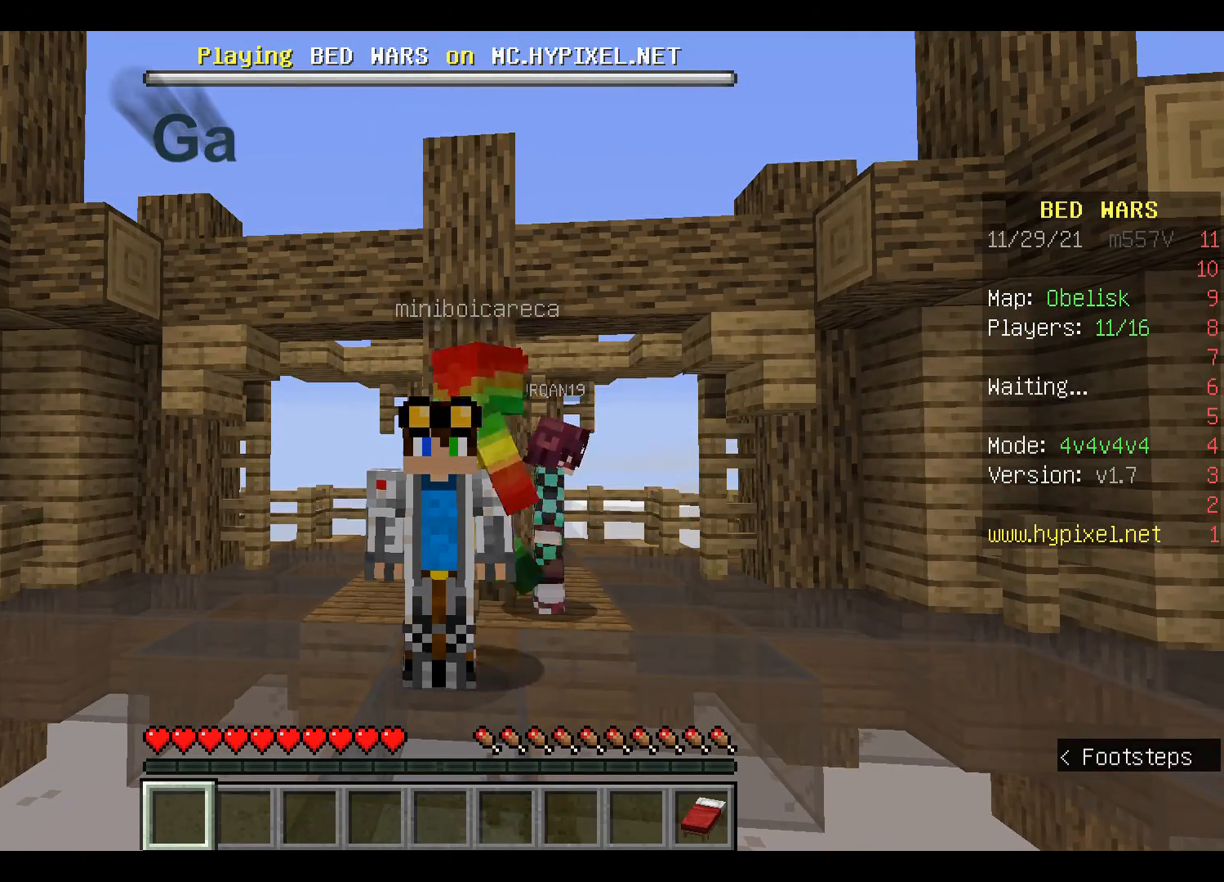
{"keys": [], "mouse": [], "events": []}
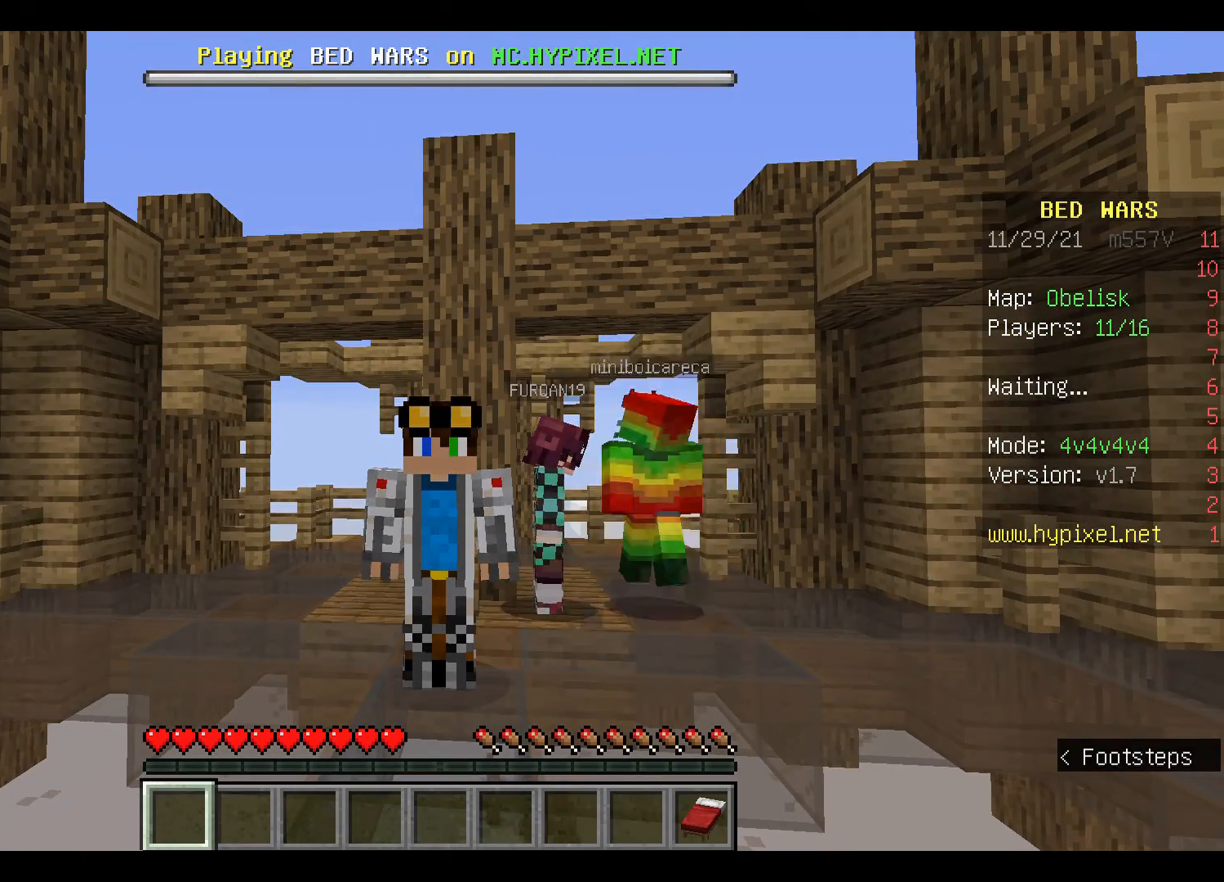
{"keys": [], "mouse": [], "events": []}
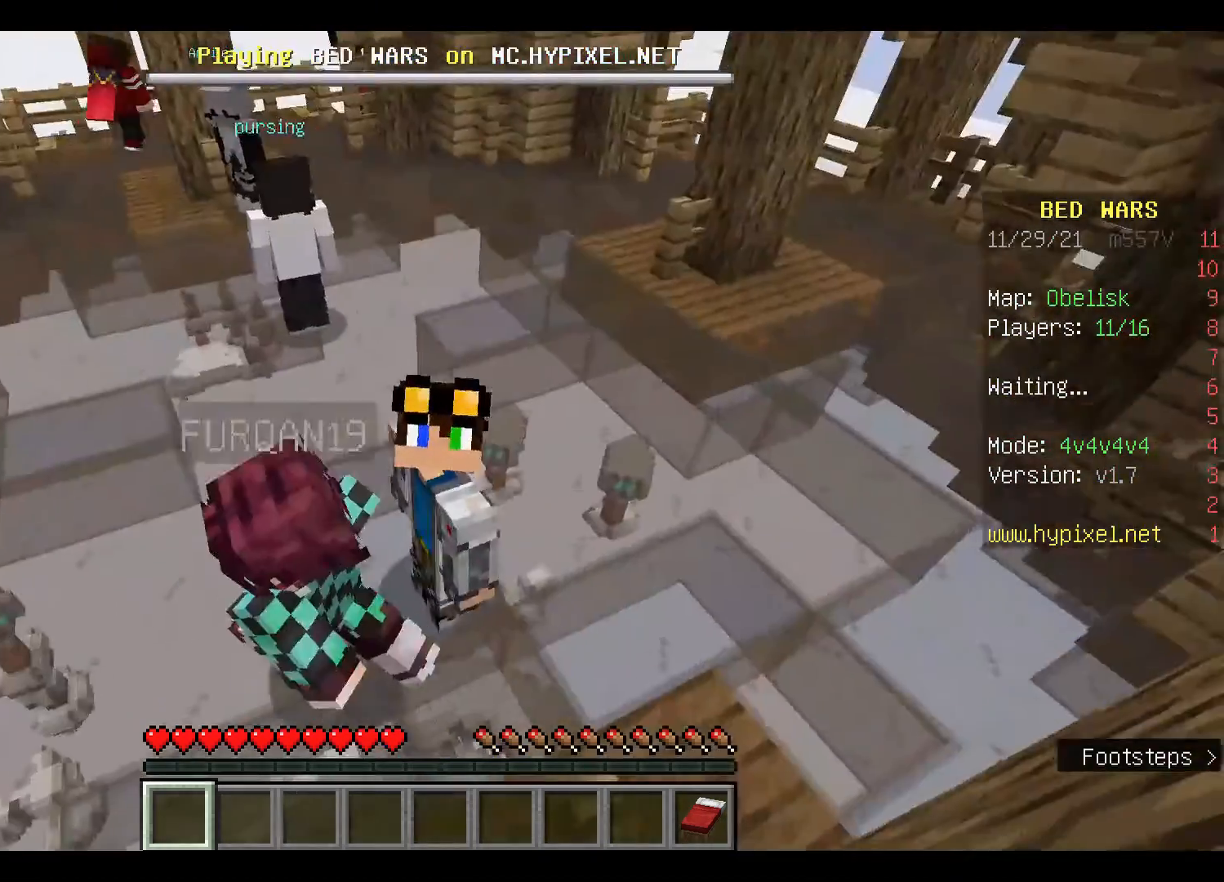
{"keys": [], "mouse": [], "events": [[33, "mouse_left", "down"], [133, "mouse_left", "up"]]}
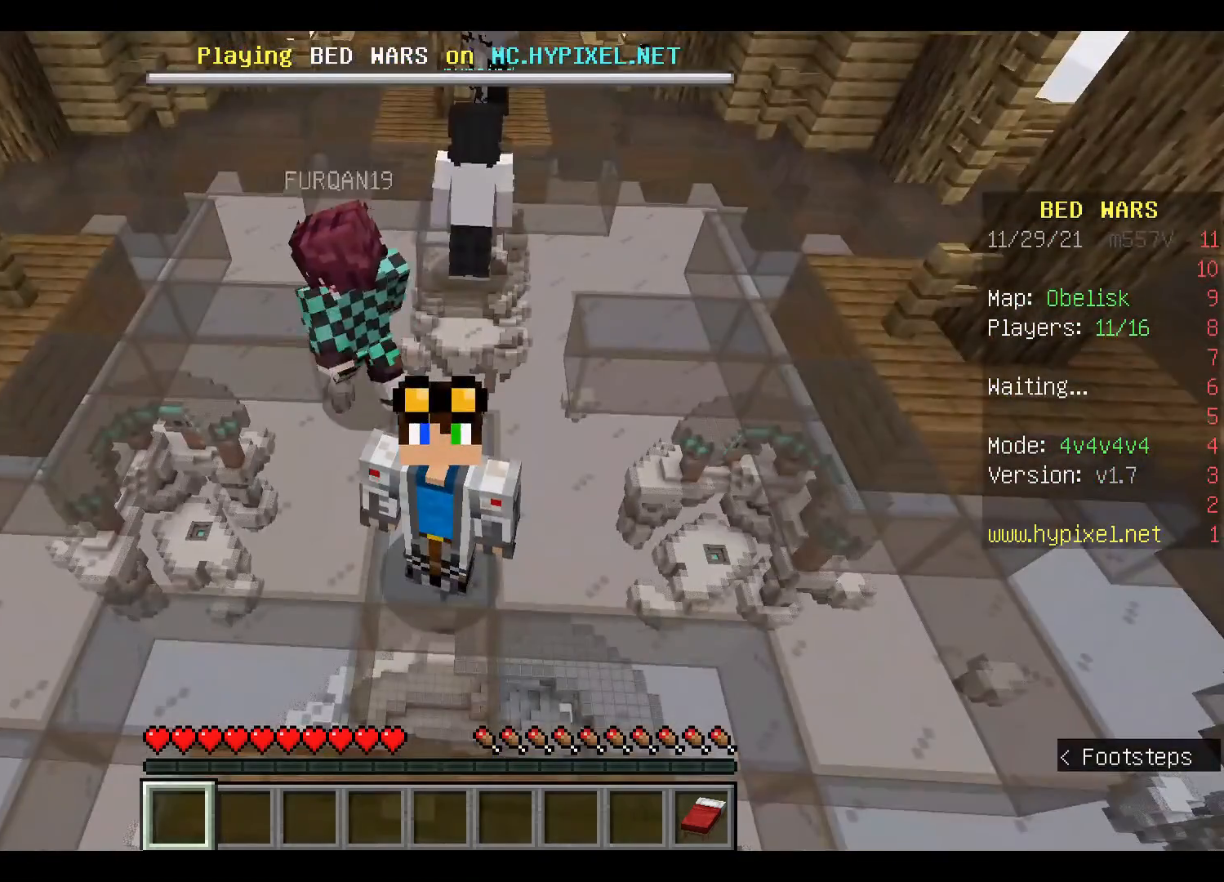
{"keys": ["s"], "mouse": [], "events": [[167, "s", "down"], [267, "mouse_left", "down"], [400, "mouse_left", "up"]]}
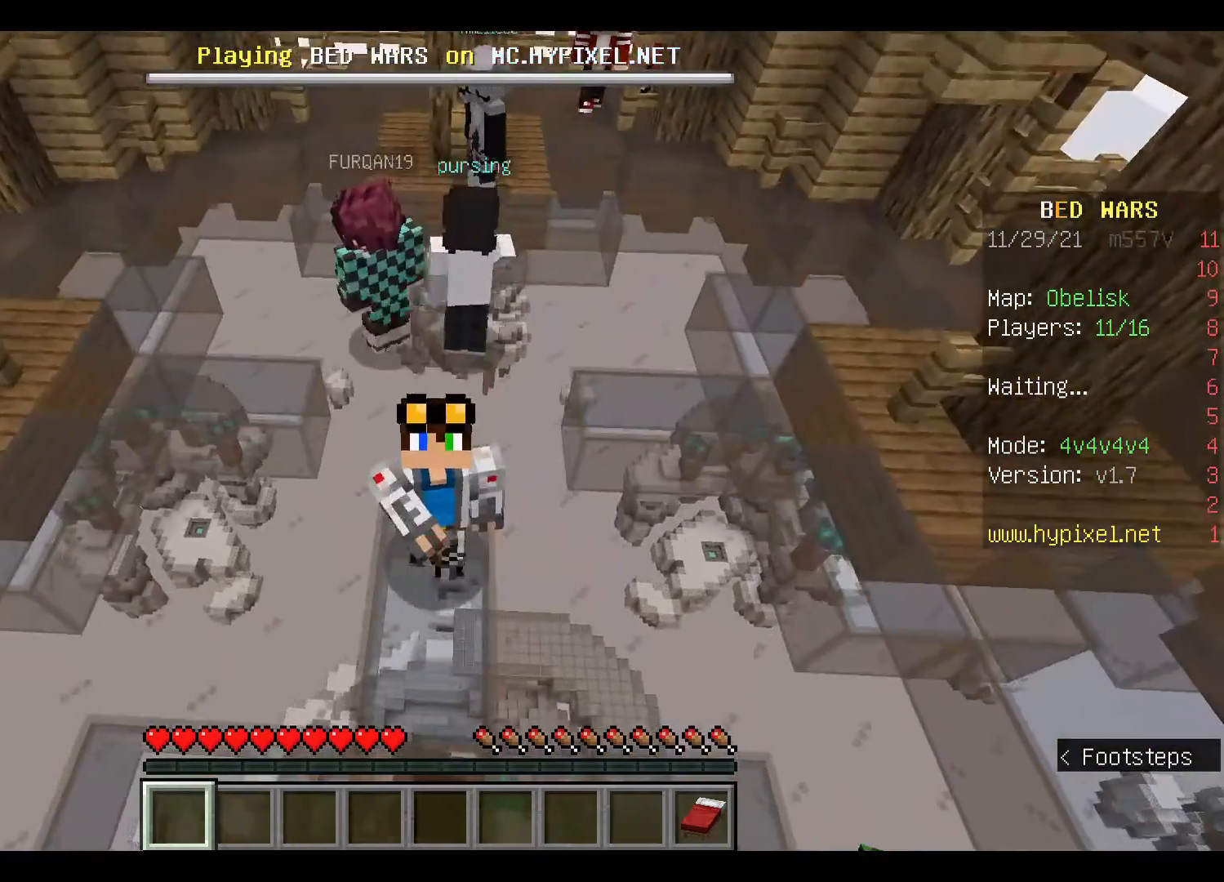
{"keys": ["s"], "mouse": [], "events": [[67, "mouse_left", "down"], [233, "mouse_left", "up"]]}
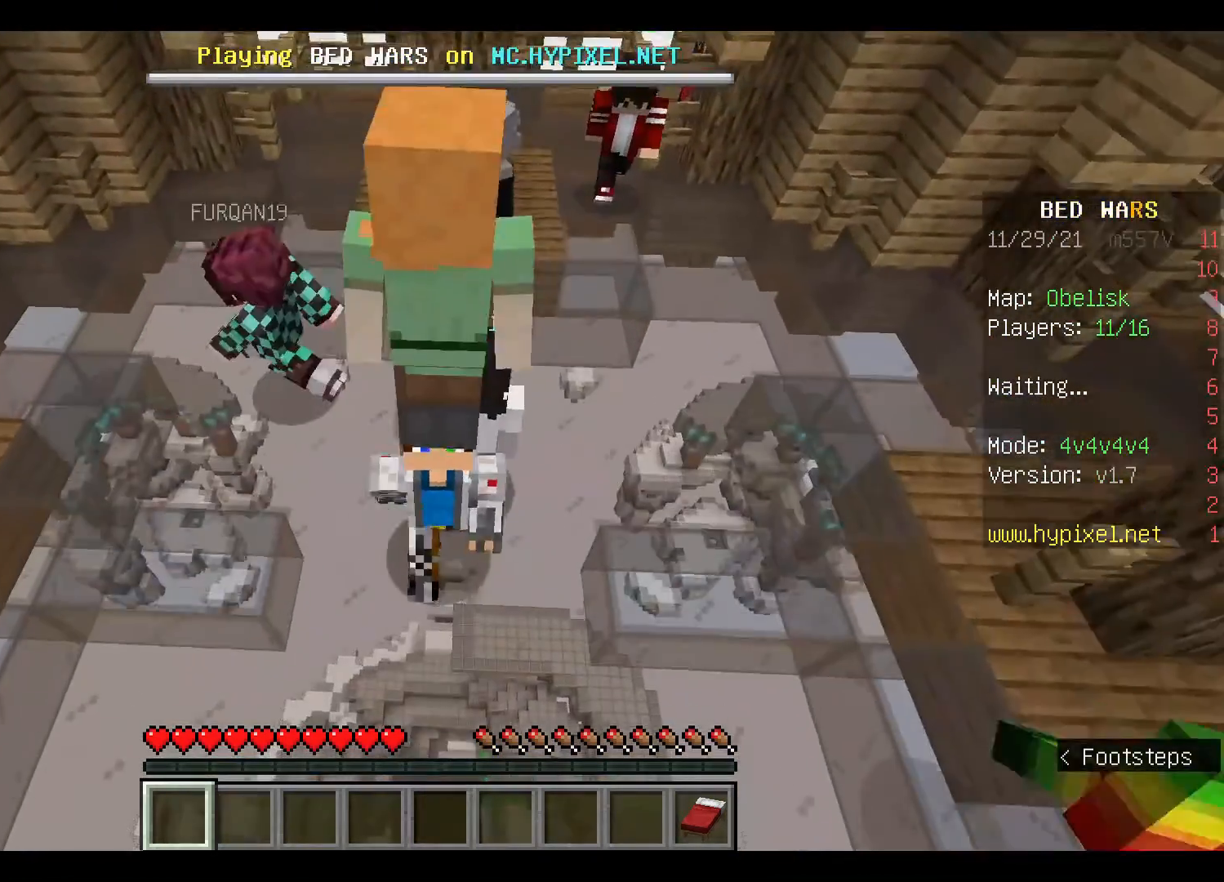
{"keys": ["s"], "mouse": [], "events": []}
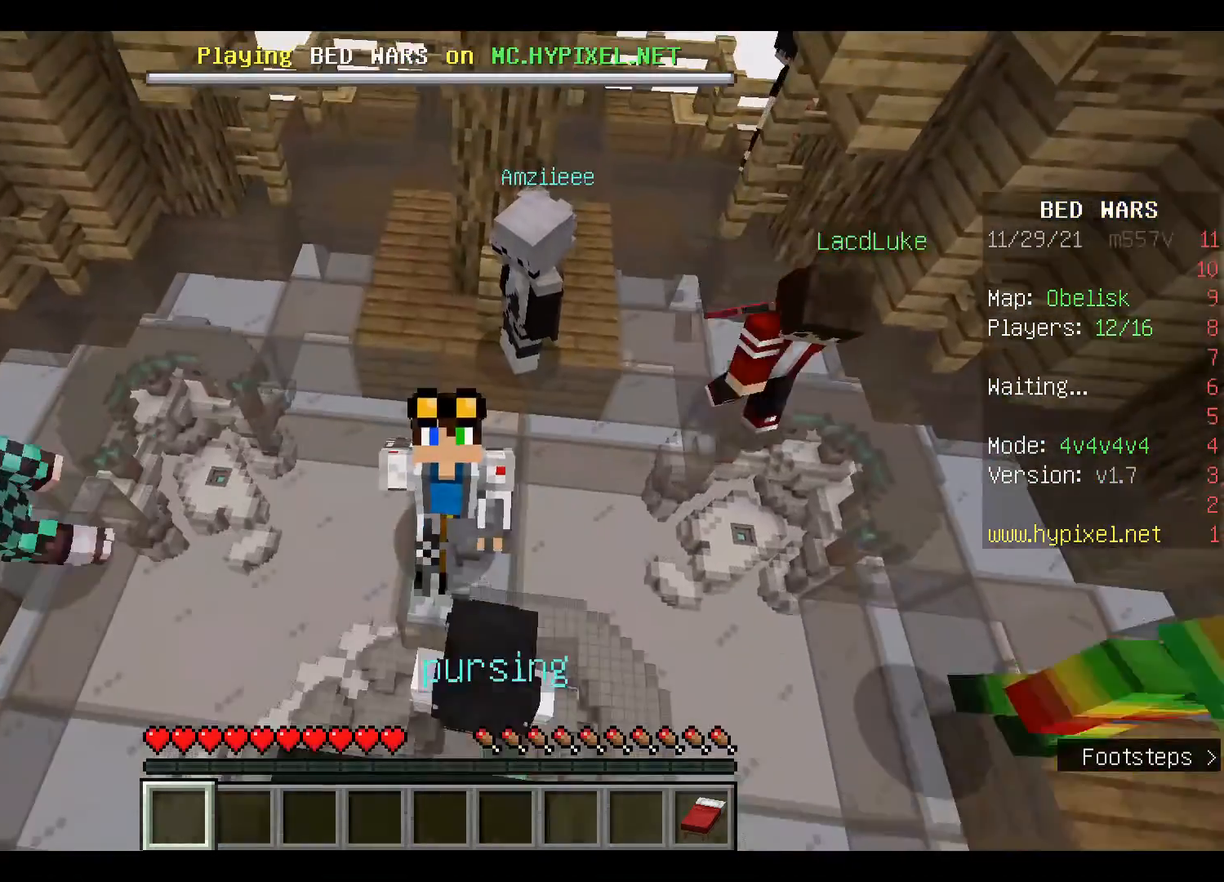
{"keys": ["s"], "mouse": [], "events": []}
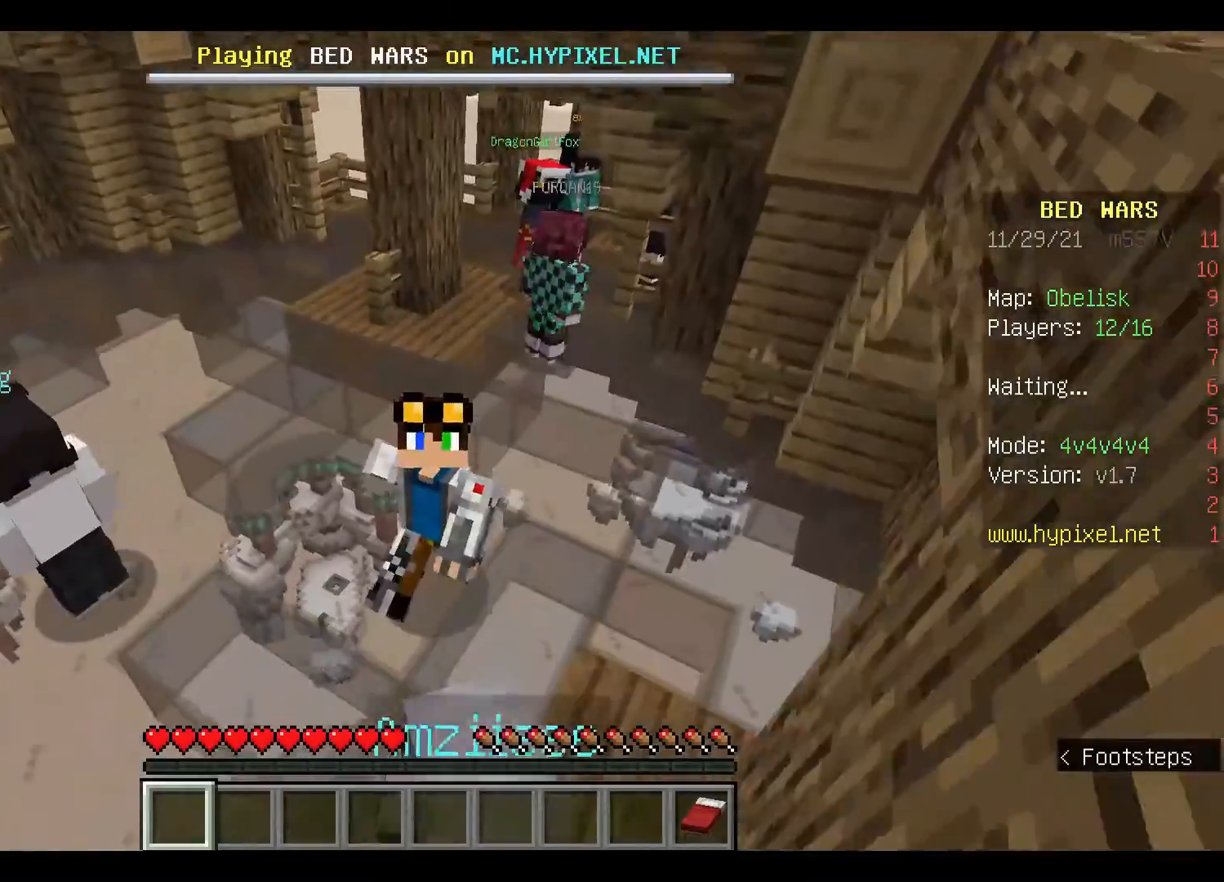
{"keys": ["s"], "mouse": [], "events": []}
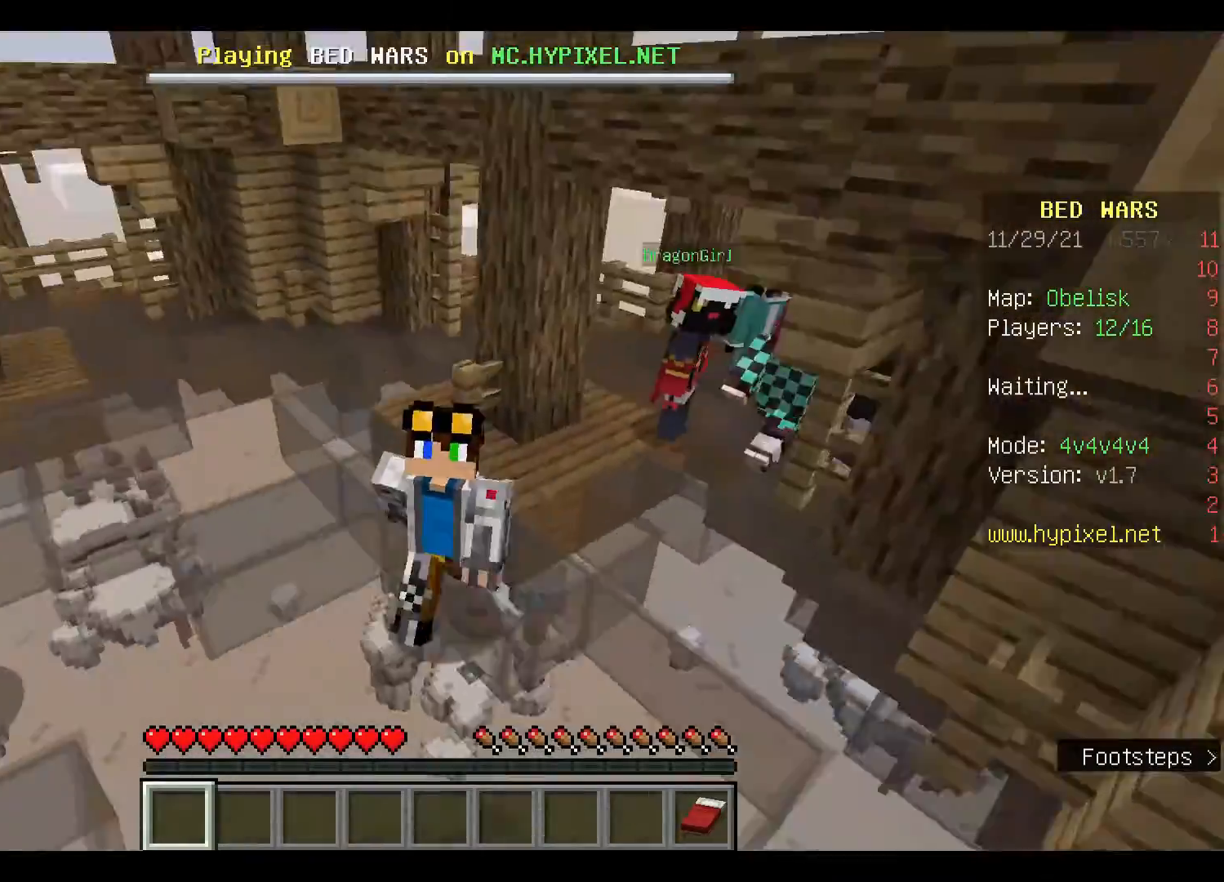
{"keys": ["s"], "mouse": [], "events": []}
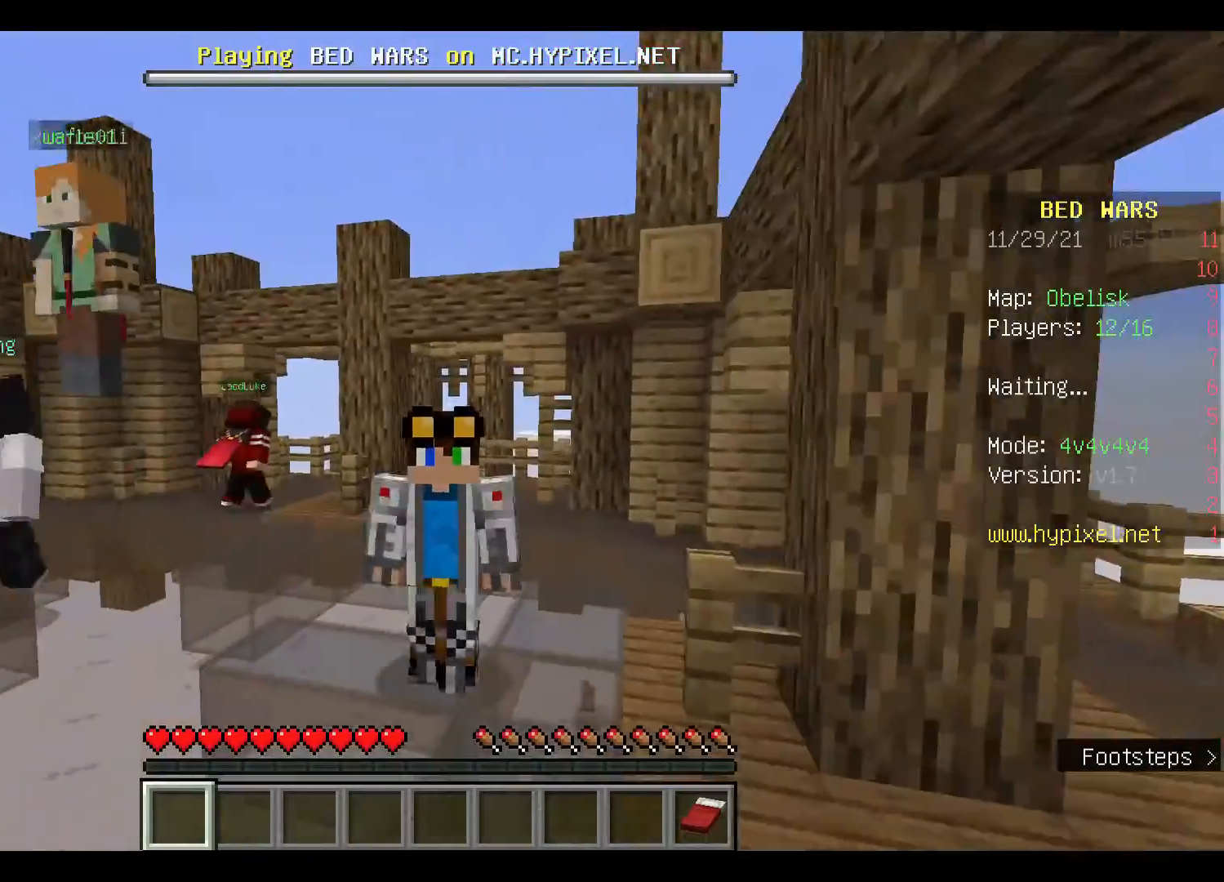
{"keys": ["s"], "mouse": [], "events": []}
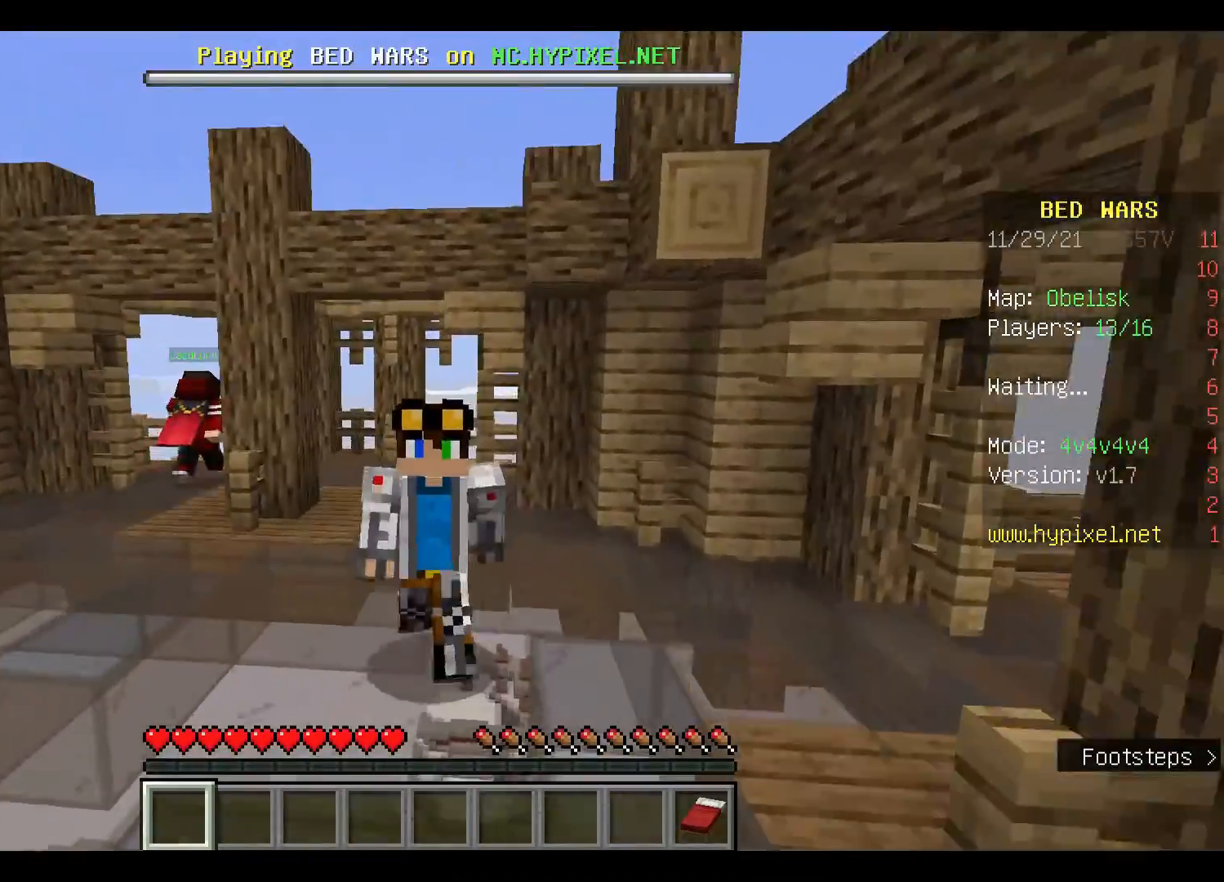
{"keys": ["s"], "mouse": [], "events": []}
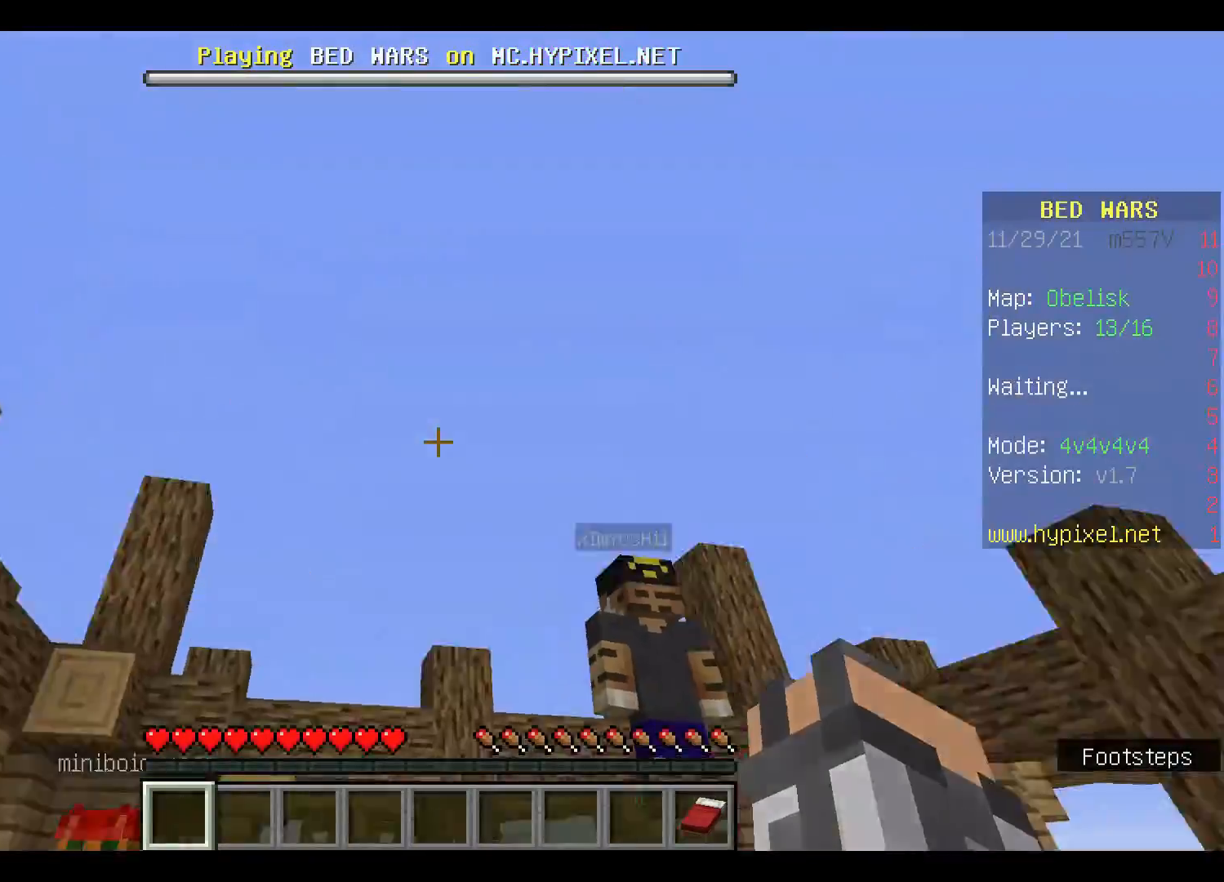
{"keys": ["s"], "mouse": [], "events": []}
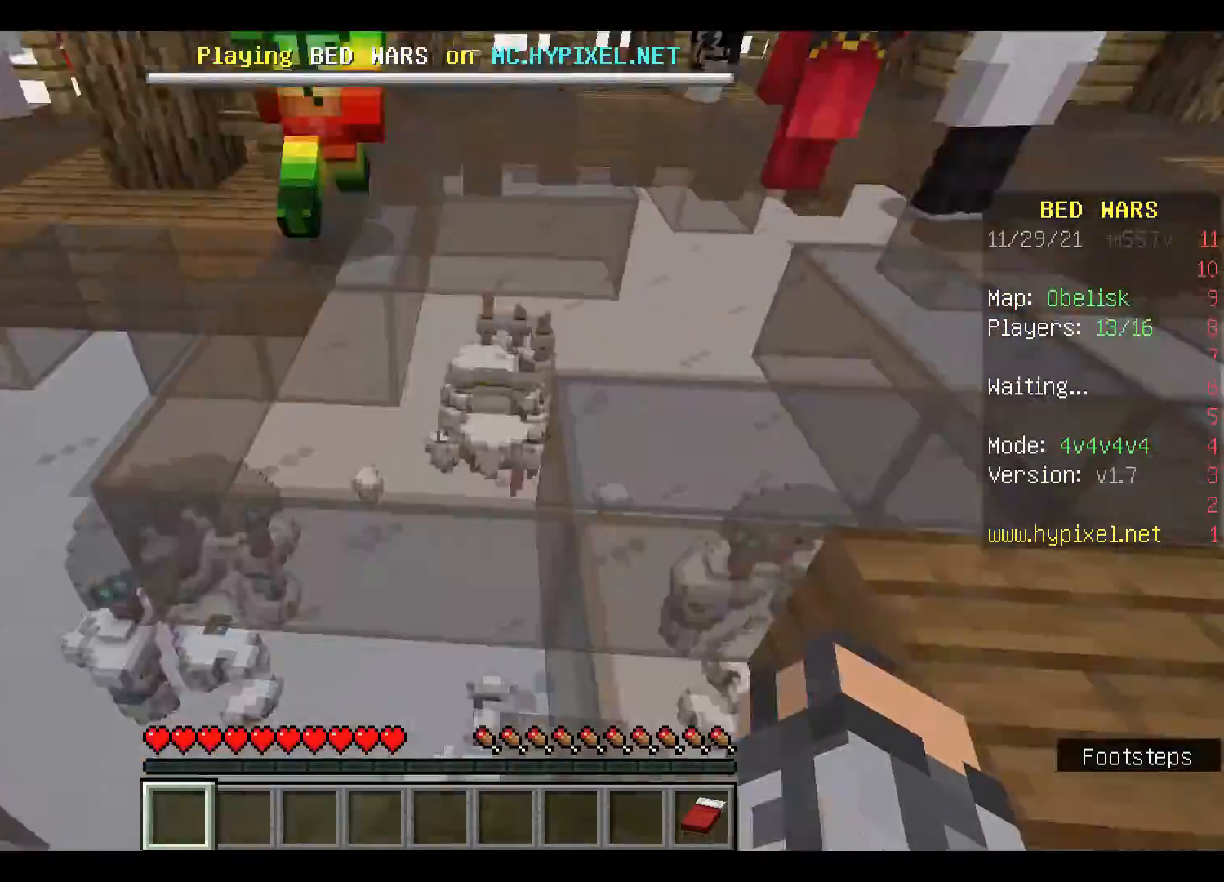
{"keys": ["w"], "mouse": [], "events": [[200, "w", "down"], [267, "s", "up"]]}
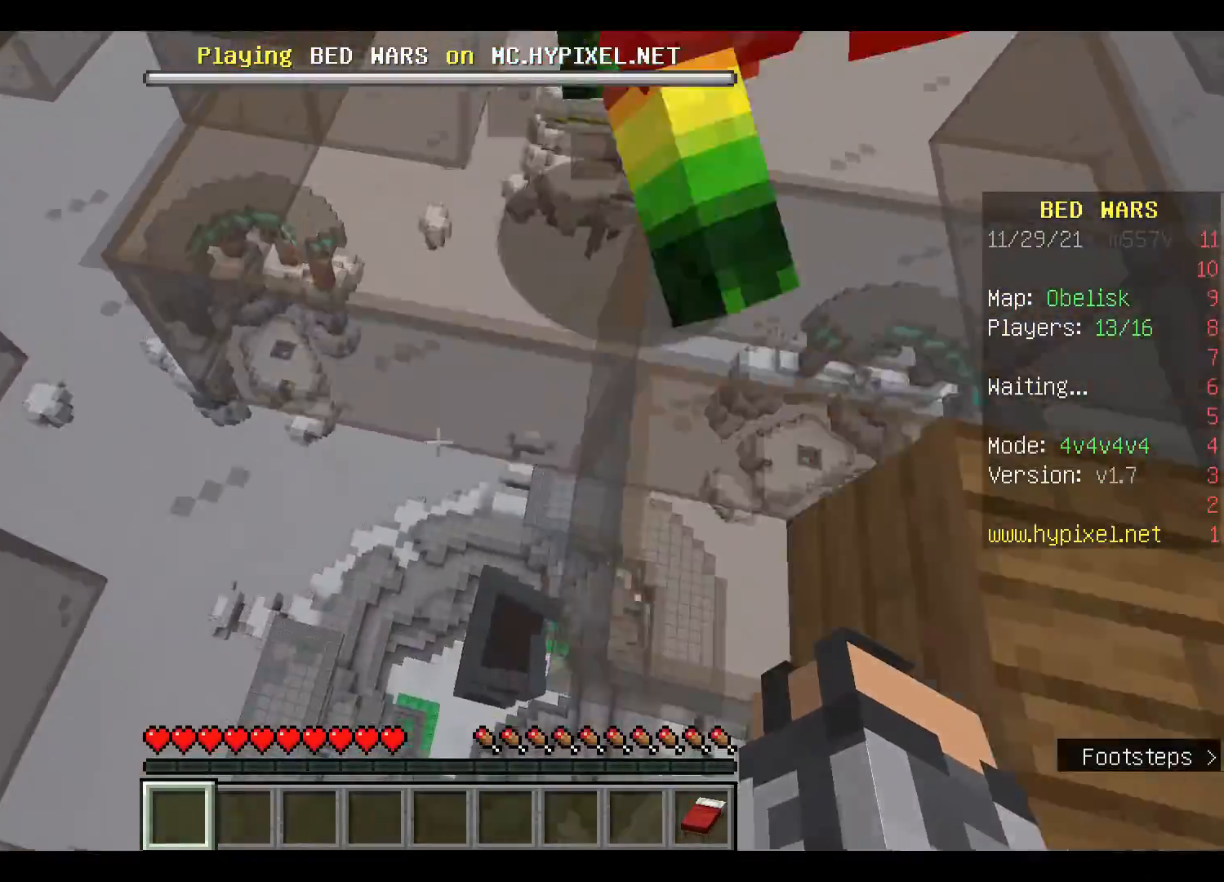
{"keys": ["space", "w"], "mouse": [], "events": [[267, "space", "down"]]}
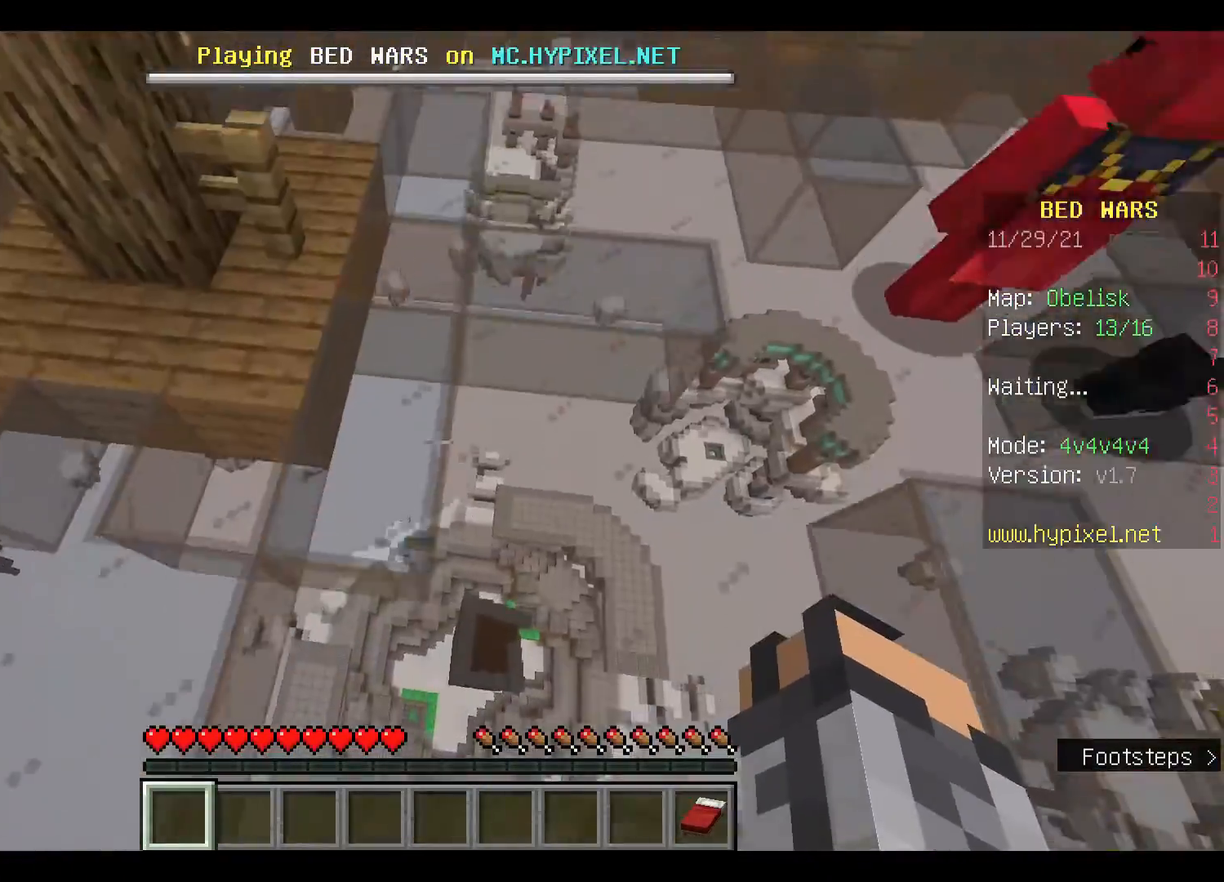
{"keys": ["w"], "mouse": [], "events": [[267, "space", "up"]]}
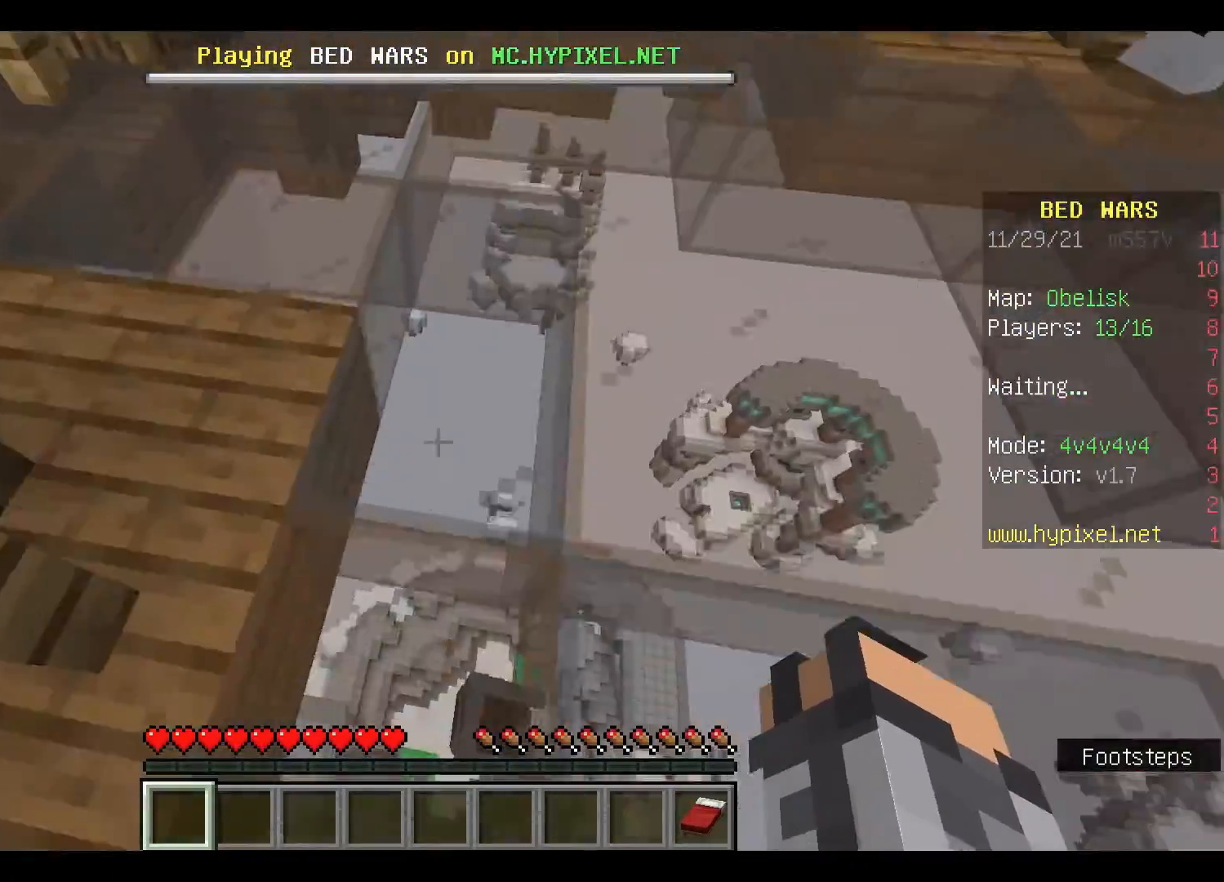
{"keys": ["space", "w"], "mouse": [], "events": [[100, "space", "down"]]}
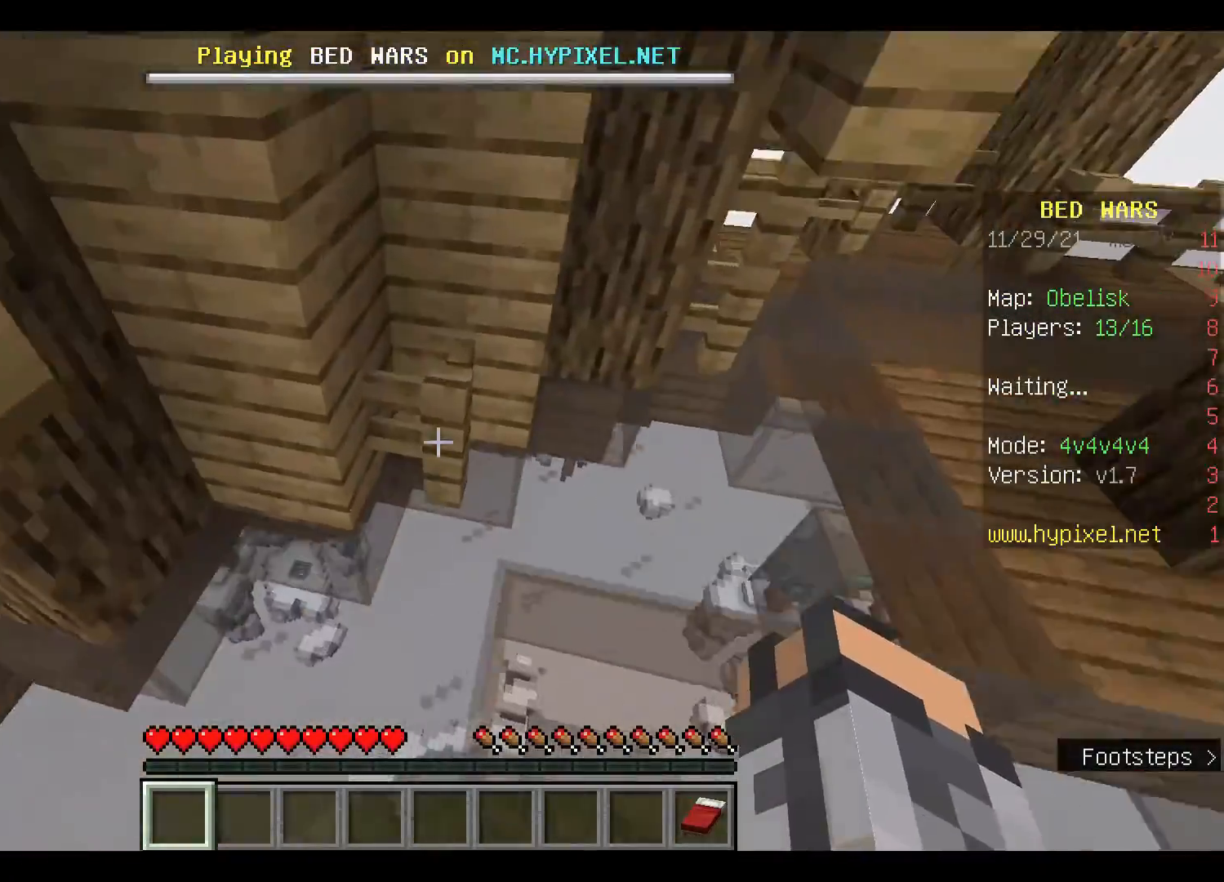
{"keys": ["space", "w"], "mouse": [], "events": []}
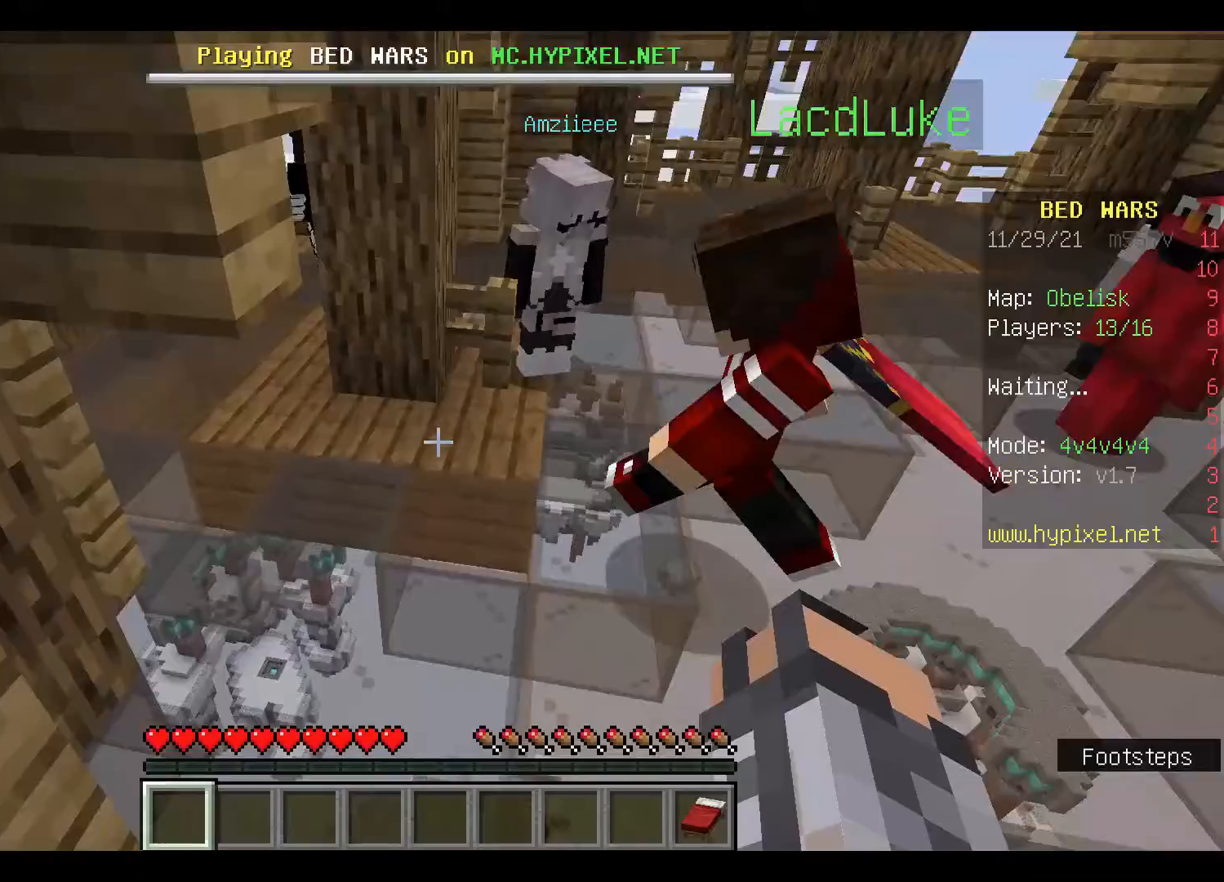
{"keys": ["w"], "mouse": [], "events": [[267, "space", "up"]]}
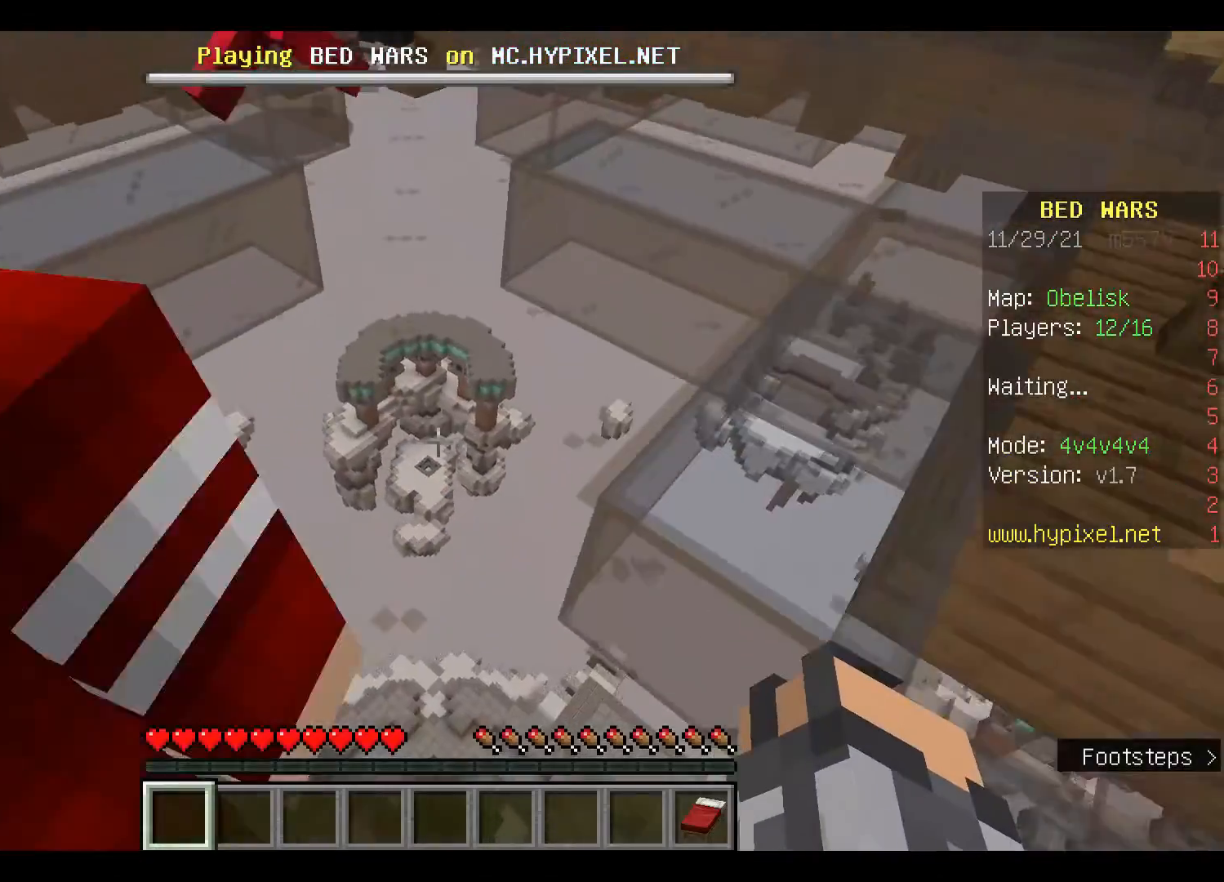
{"keys": ["d", "w"], "mouse": [], "events": [[433, "d", "down"]]}